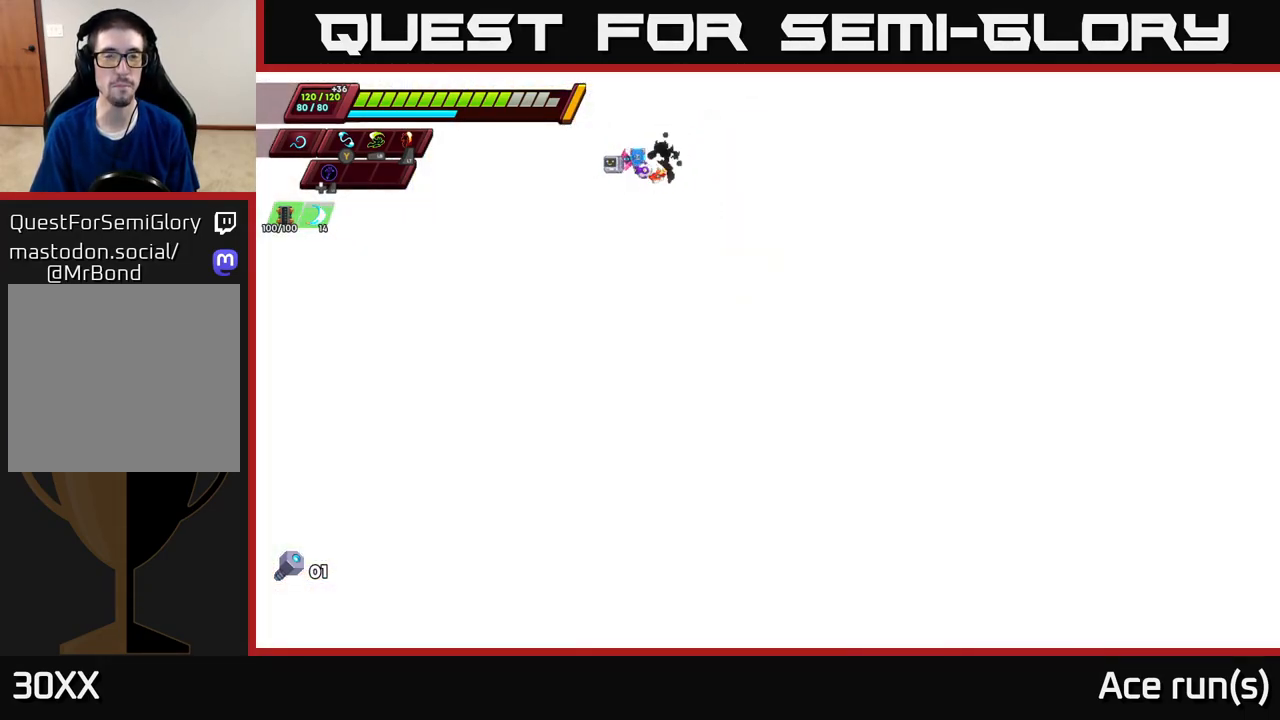
Gameplay with a controller (Xbox layout); each line is a JSON object with the inputs held at the frame after it. "events" lists button and stick changes between this image and that frame as [ms after this image, input, new state], when the widget could be followed in between.
{"buttons": [], "left_stick": "right", "right_stick": "center", "events": [[350, "left_stick", "down-right"], [400, "left_stick", "right"]]}
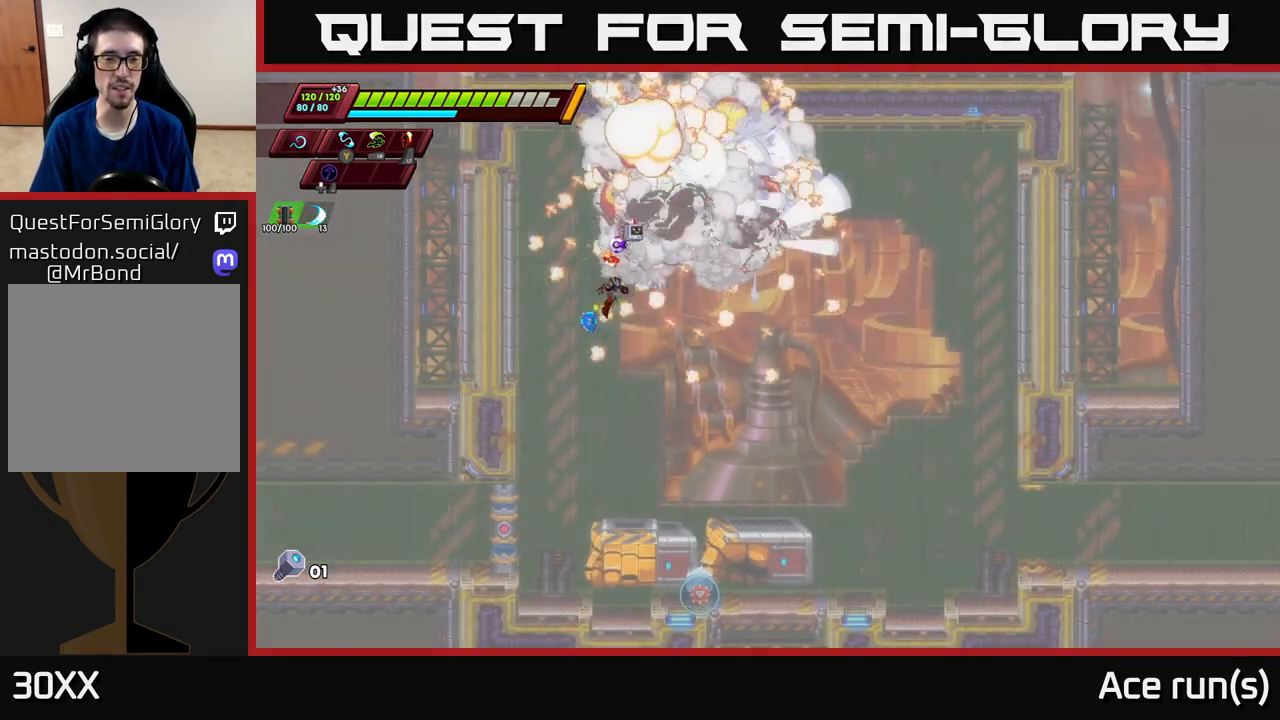
{"buttons": [], "left_stick": "right", "right_stick": "center", "events": [[167, "left_stick", "down"], [383, "left_stick", "right"]]}
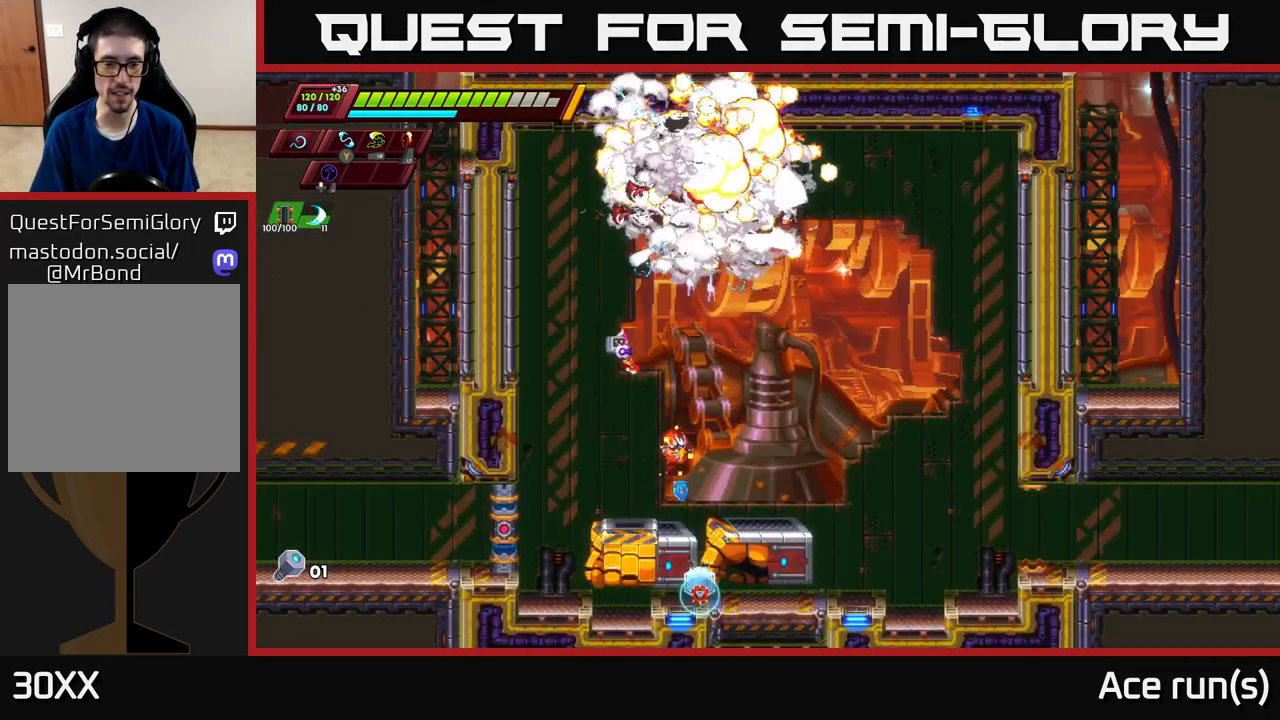
{"buttons": [], "left_stick": "center", "right_stick": "center", "events": [[117, "left_stick", "down"], [367, "left_stick", "center"]]}
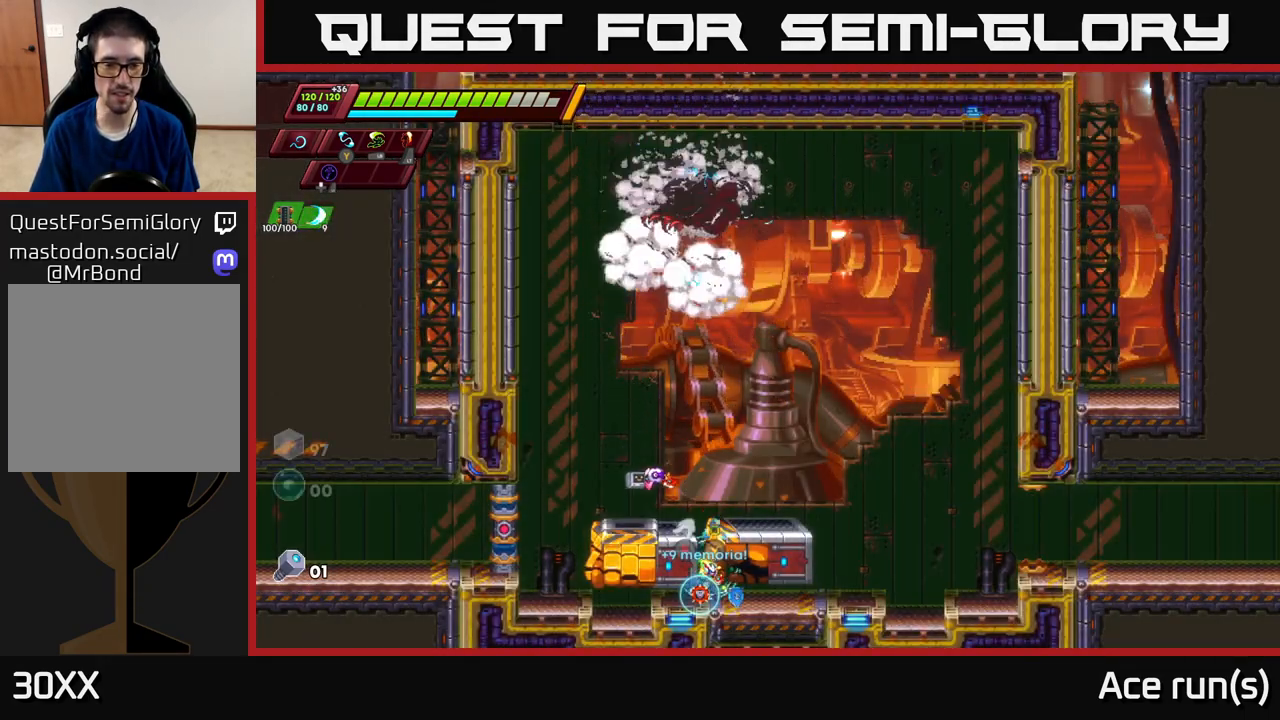
{"buttons": [], "left_stick": "center", "right_stick": "center", "events": [[133, "left_stick", "left"], [250, "left_stick", "center"]]}
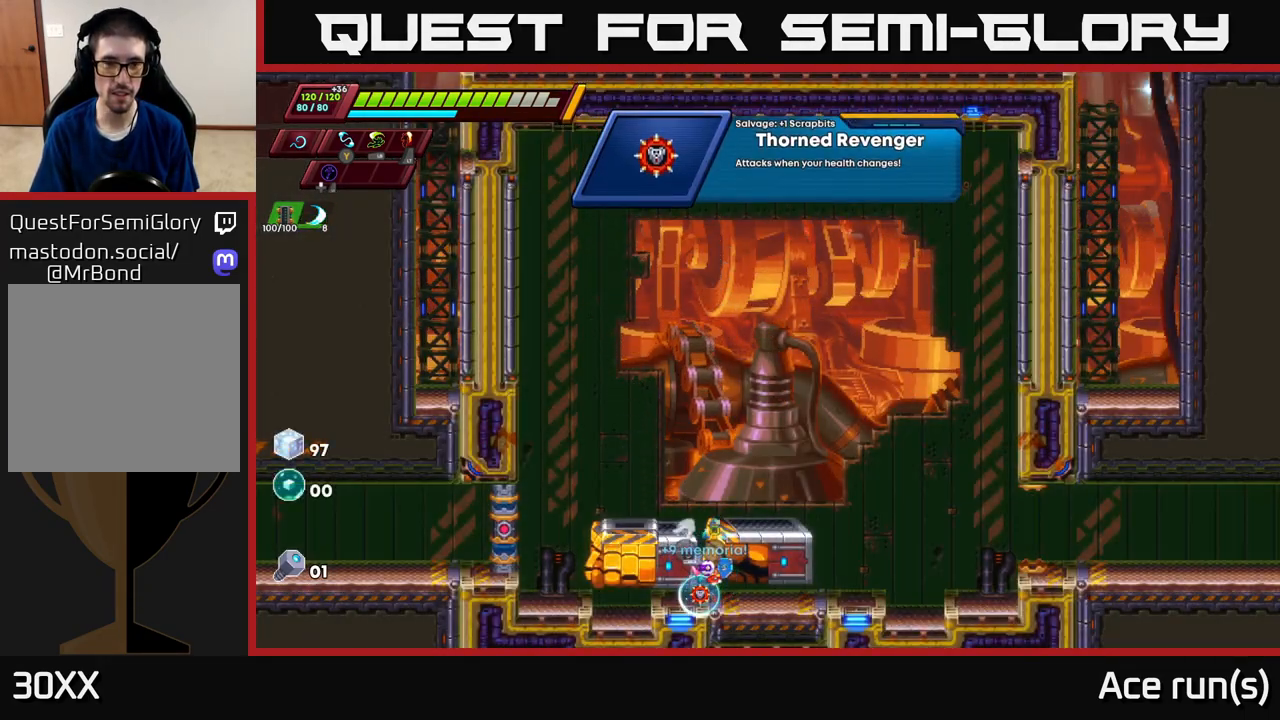
{"buttons": [], "left_stick": "center", "right_stick": "center", "events": []}
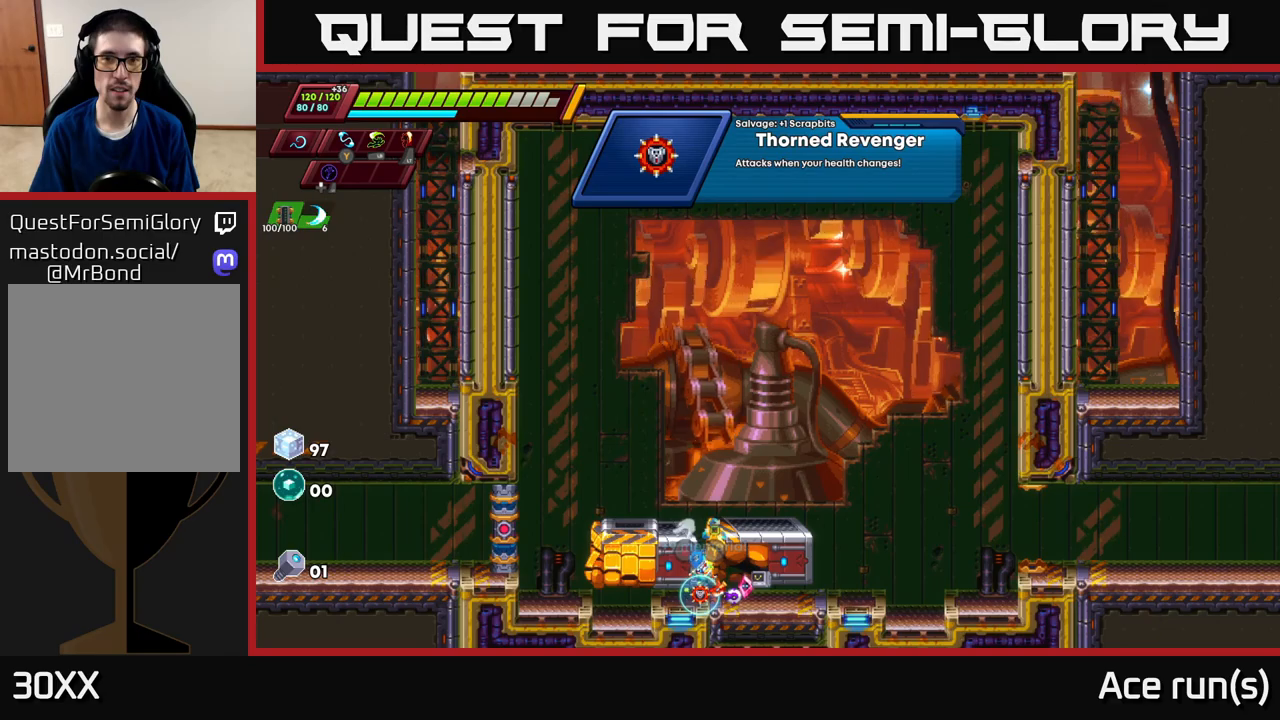
{"buttons": [], "left_stick": "center", "right_stick": "center", "events": []}
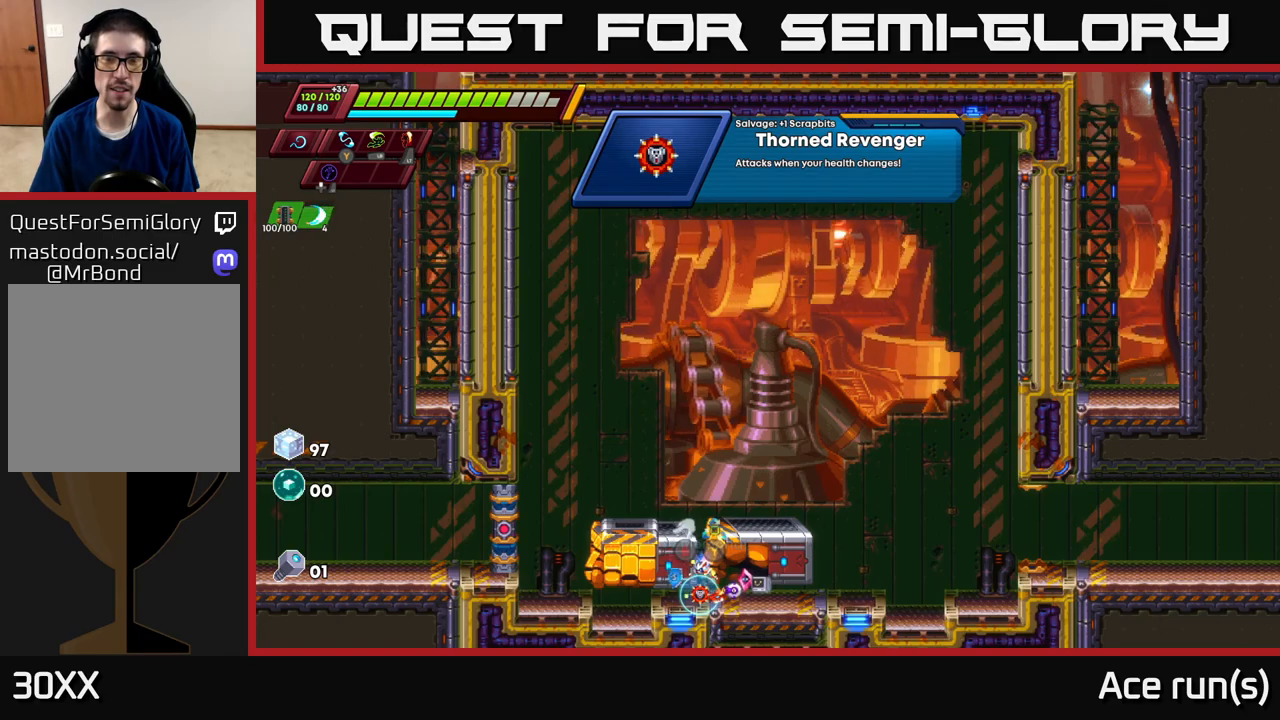
{"buttons": [], "left_stick": "center", "right_stick": "center", "events": []}
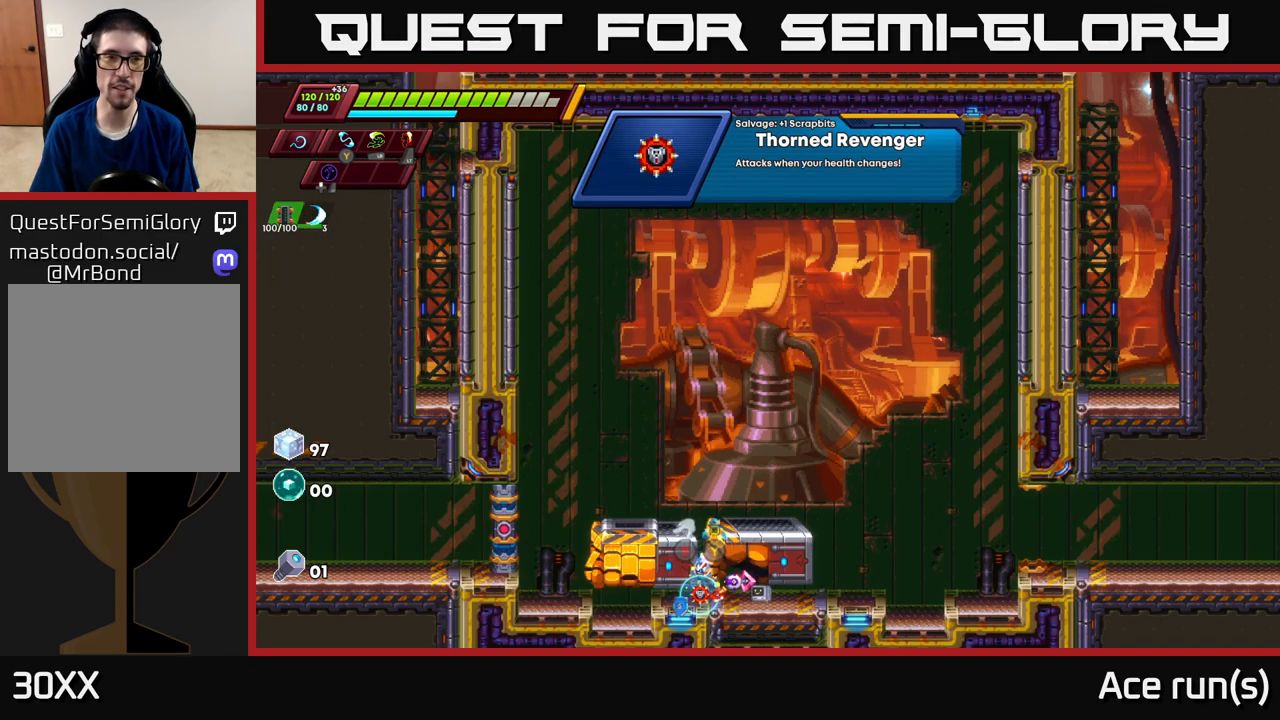
{"buttons": ["R2"], "left_stick": "right", "right_stick": "center", "events": [[117, "B", "down"], [183, "left_stick", "right"], [200, "B", "up"], [350, "R2", "down"]]}
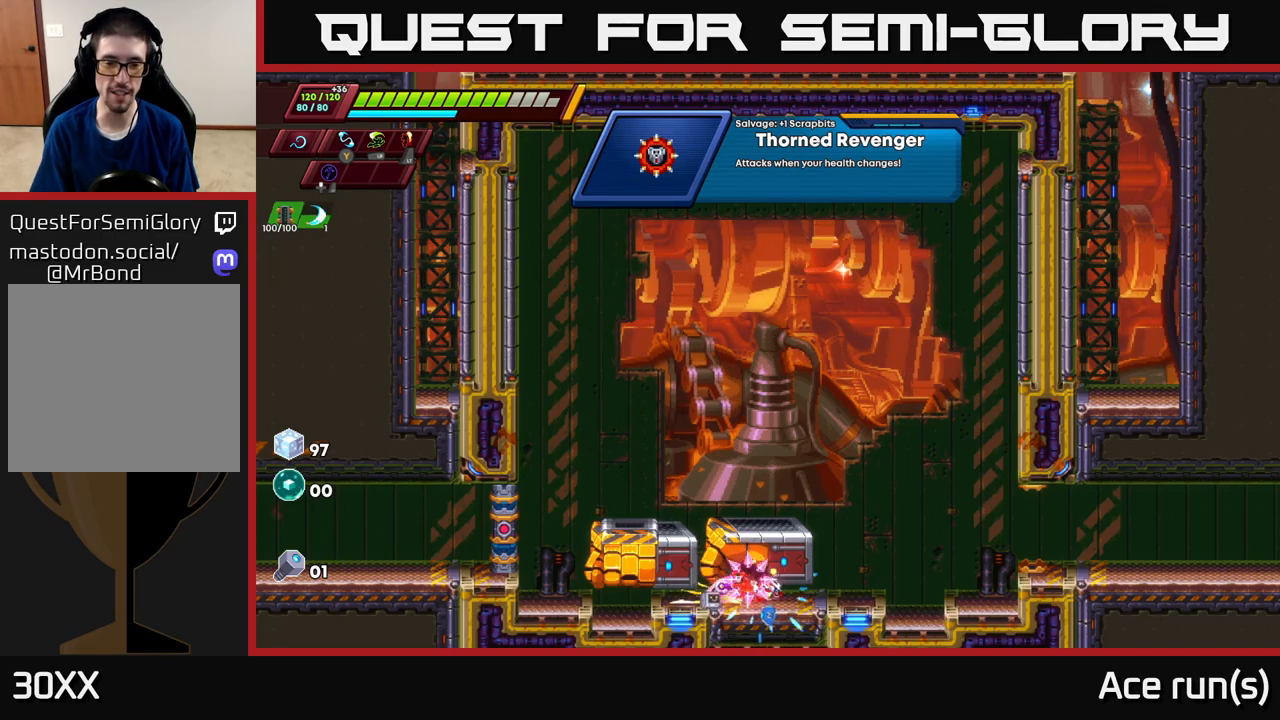
{"buttons": ["R2"], "left_stick": "right", "right_stick": "center", "events": [[83, "R2", "up"], [133, "R2", "down"], [300, "A", "down"], [467, "A", "up"]]}
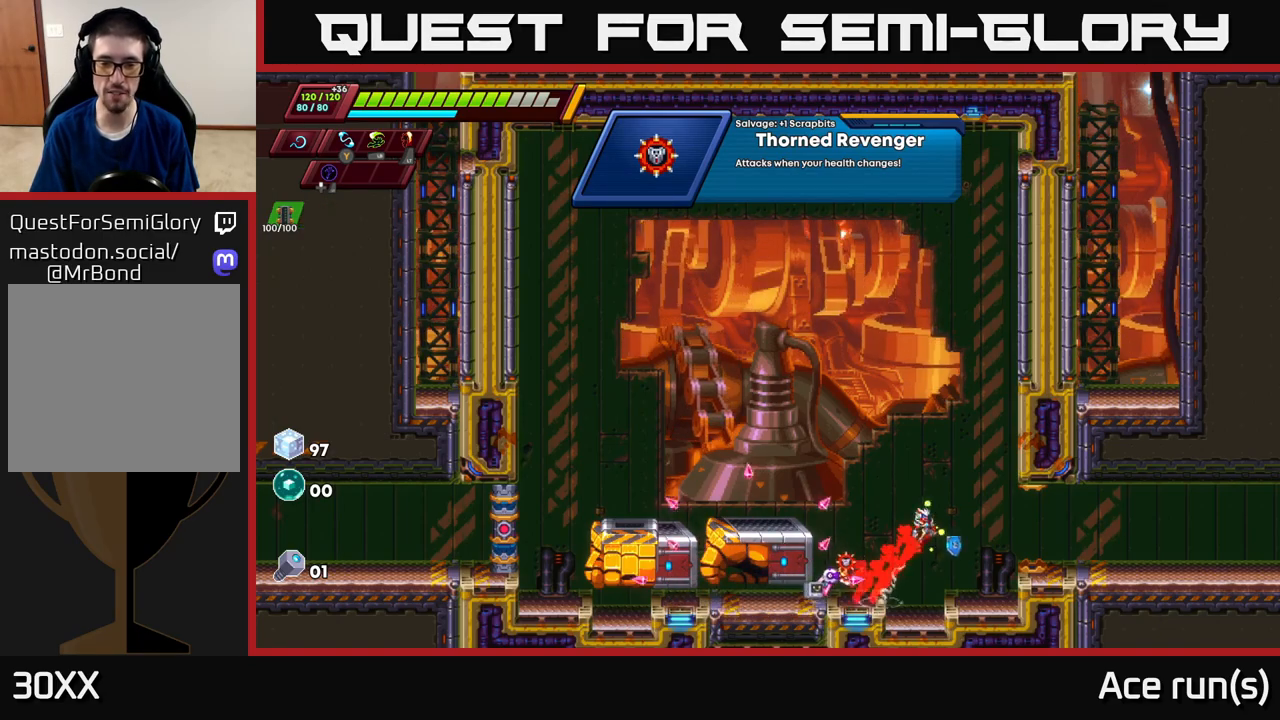
{"buttons": [], "left_stick": "right", "right_stick": "center", "events": [[33, "R2", "up"]]}
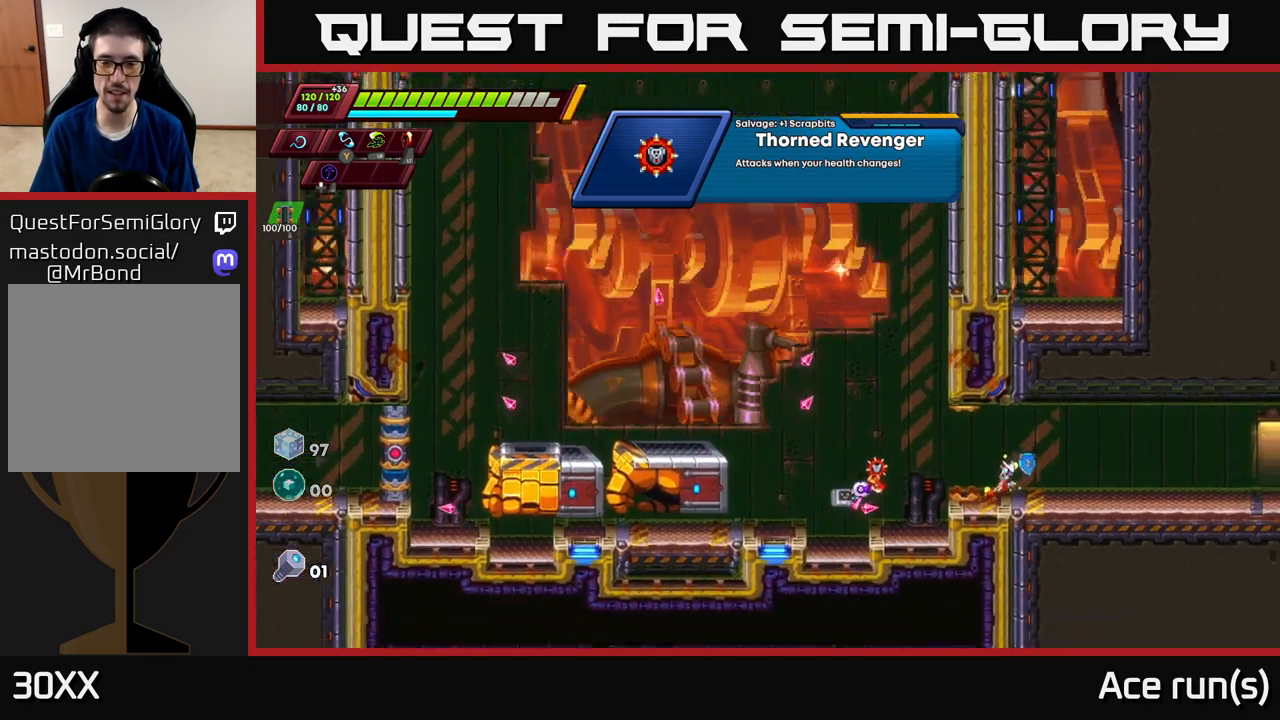
{"buttons": ["R2"], "left_stick": "right", "right_stick": "center", "events": [[233, "R2", "down"], [367, "R2", "up"], [433, "R2", "down"]]}
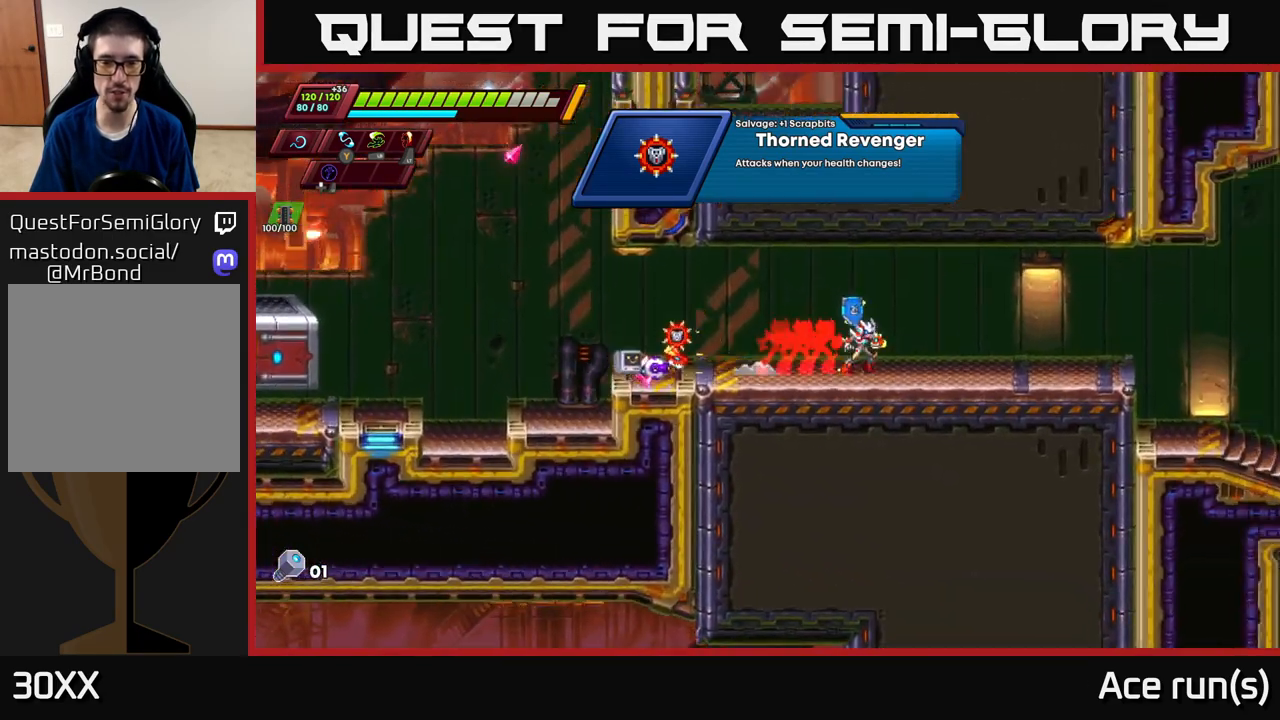
{"buttons": ["R2"], "left_stick": "right", "right_stick": "center", "events": [[133, "R2", "up"], [217, "R2", "down"], [383, "R2", "up"], [483, "R2", "down"]]}
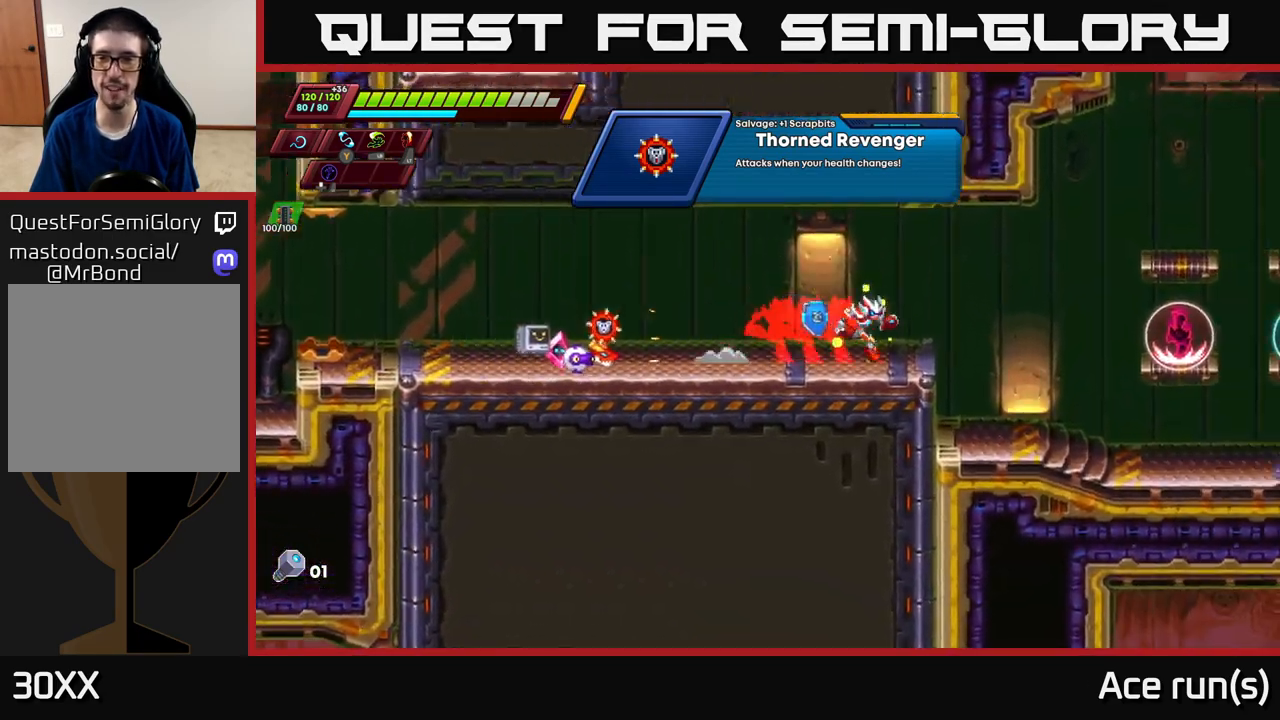
{"buttons": [], "left_stick": "right", "right_stick": "center", "events": [[150, "A", "down"], [267, "A", "up"], [267, "R2", "up"]]}
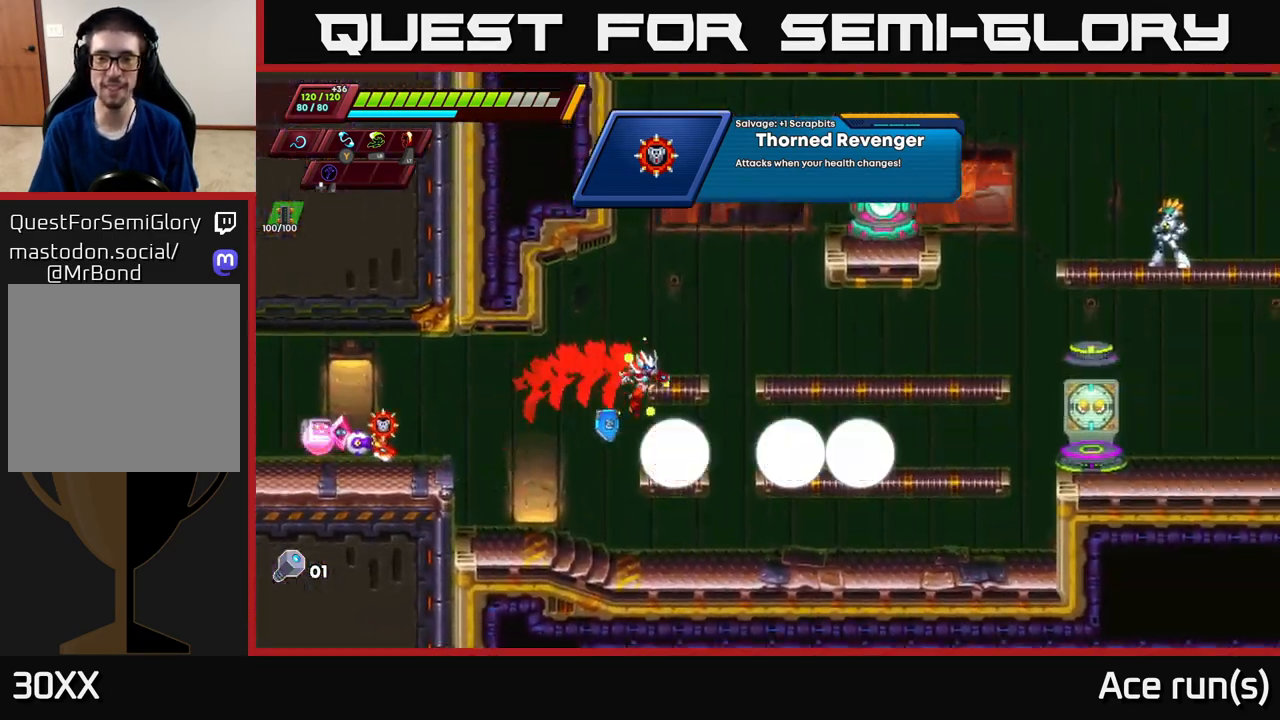
{"buttons": [], "left_stick": "center", "right_stick": "center", "events": [[50, "left_stick", "center"], [217, "X", "down"], [317, "X", "up"]]}
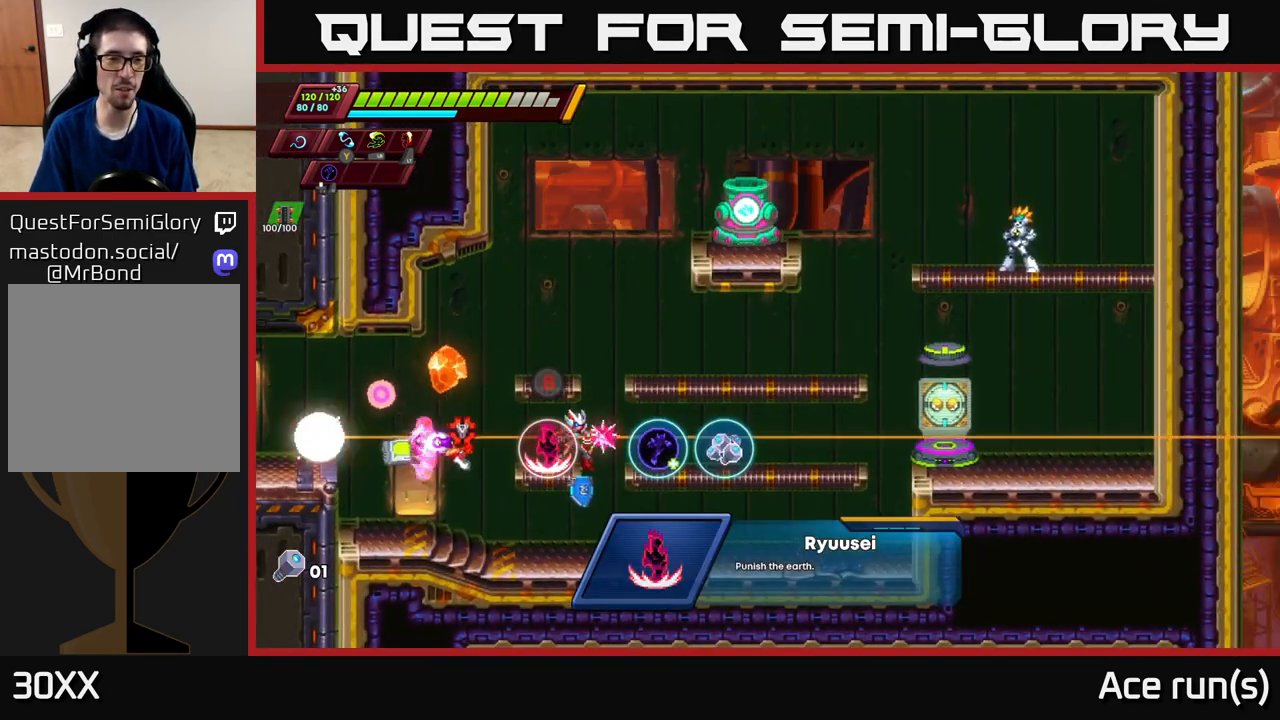
{"buttons": [], "left_stick": "left", "right_stick": "center", "events": [[433, "left_stick", "left"]]}
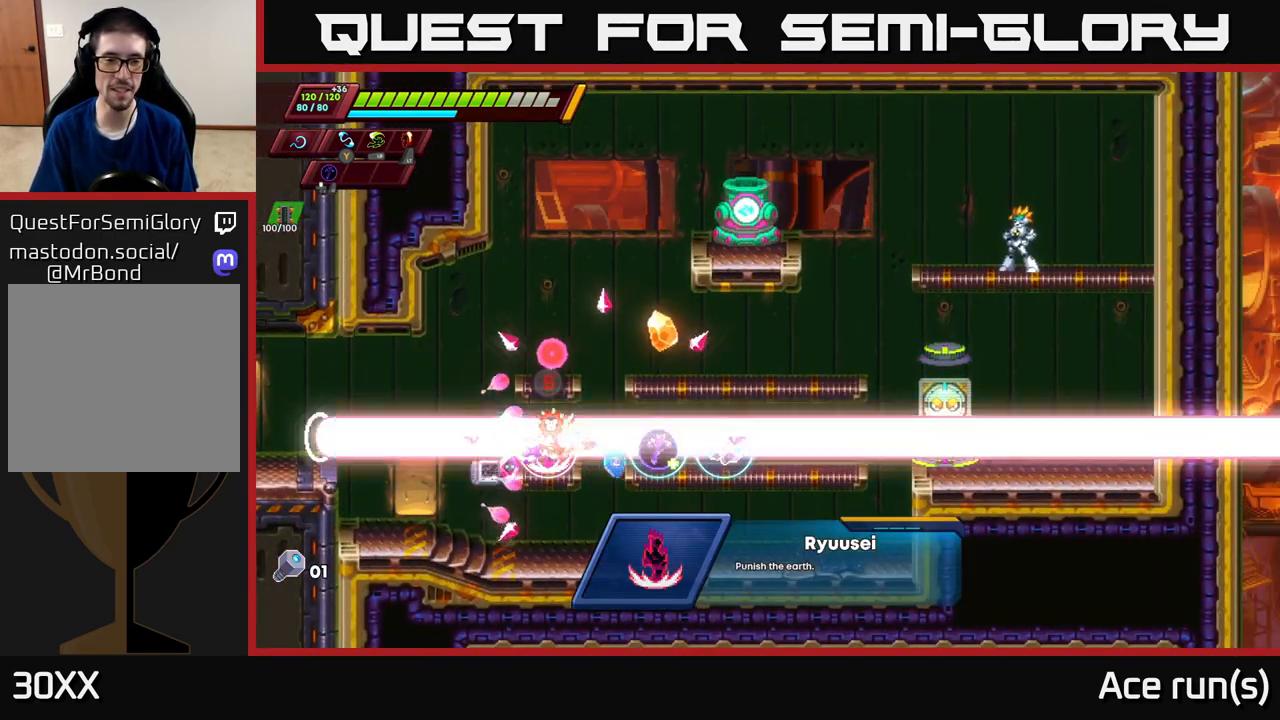
{"buttons": [], "left_stick": "center", "right_stick": "center", "events": [[150, "left_stick", "right"], [317, "left_stick", "center"]]}
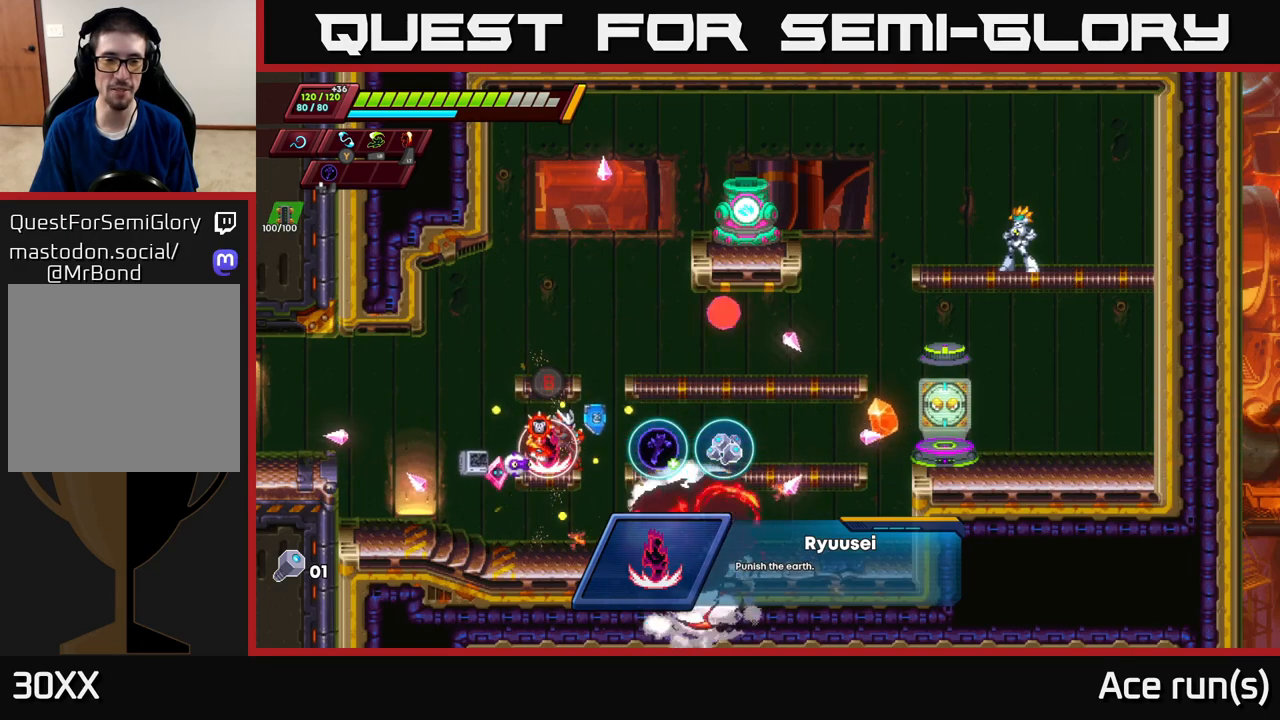
{"buttons": [], "left_stick": "right", "right_stick": "center", "events": [[317, "left_stick", "right"]]}
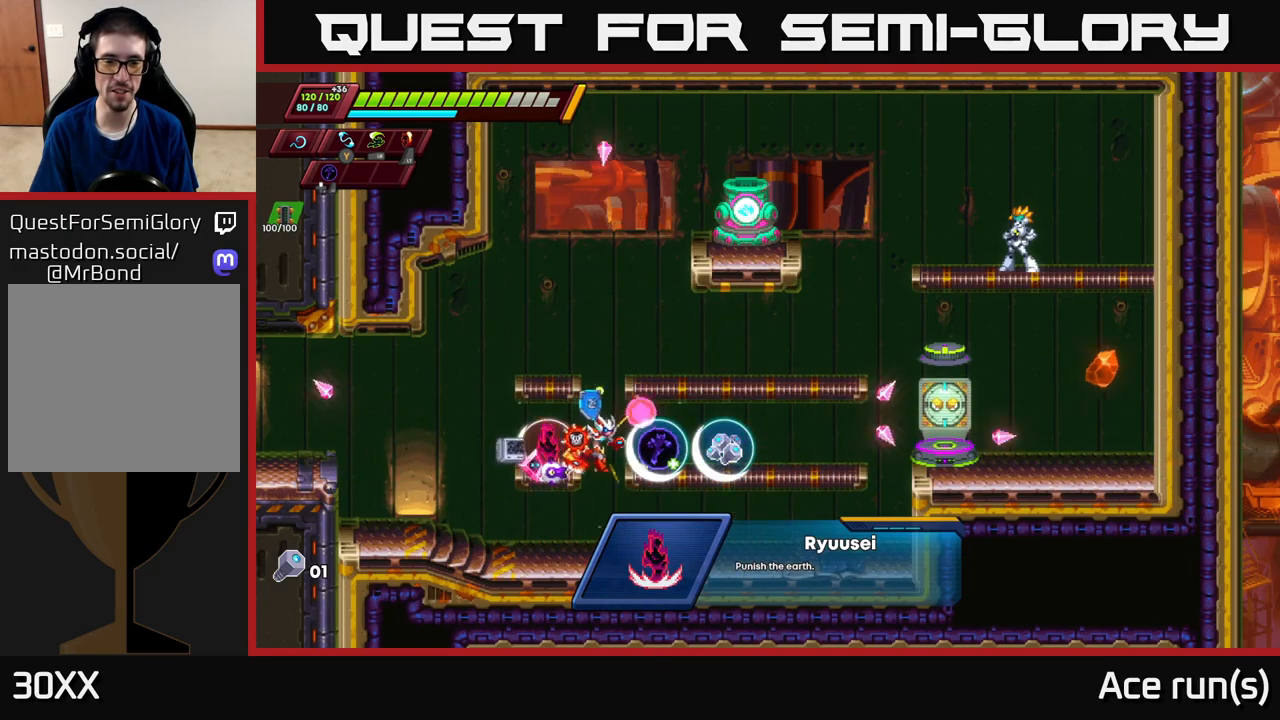
{"buttons": ["A"], "left_stick": "right", "right_stick": "center", "events": [[217, "left_stick", "center"], [417, "A", "down"], [450, "left_stick", "right"]]}
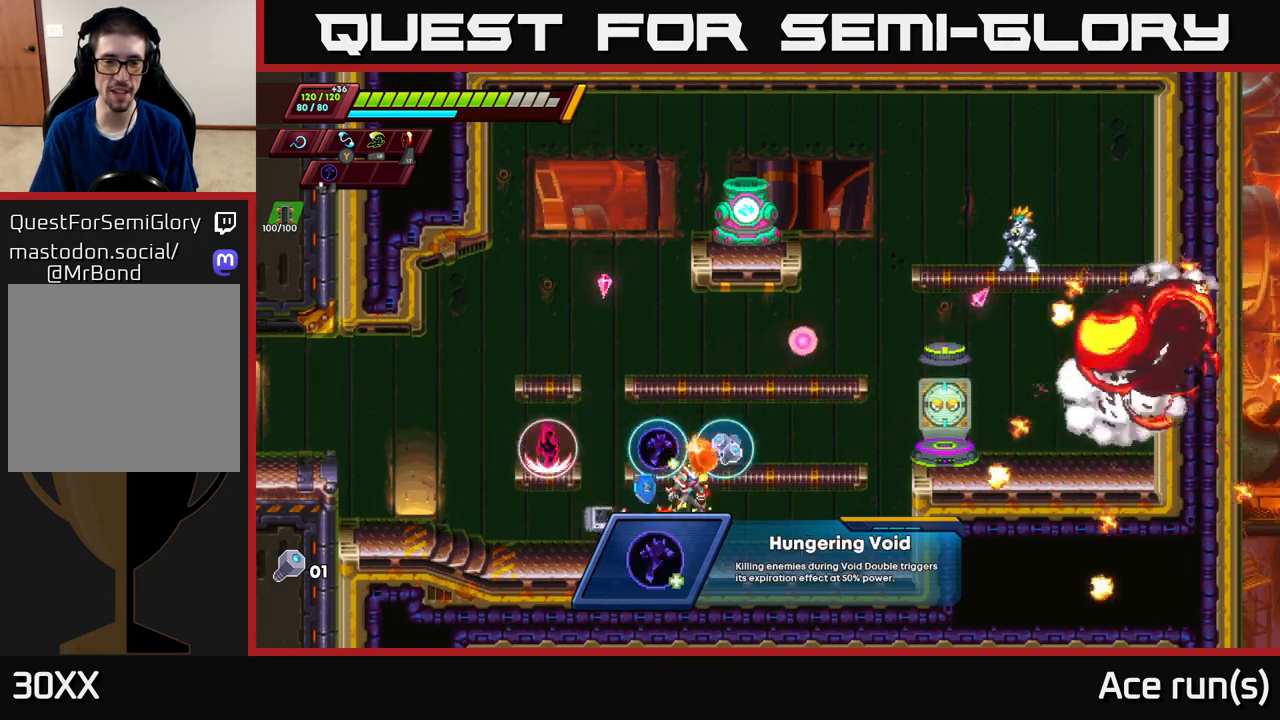
{"buttons": [], "left_stick": "center", "right_stick": "center", "events": [[133, "A", "up"], [183, "left_stick", "left"], [500, "left_stick", "center"]]}
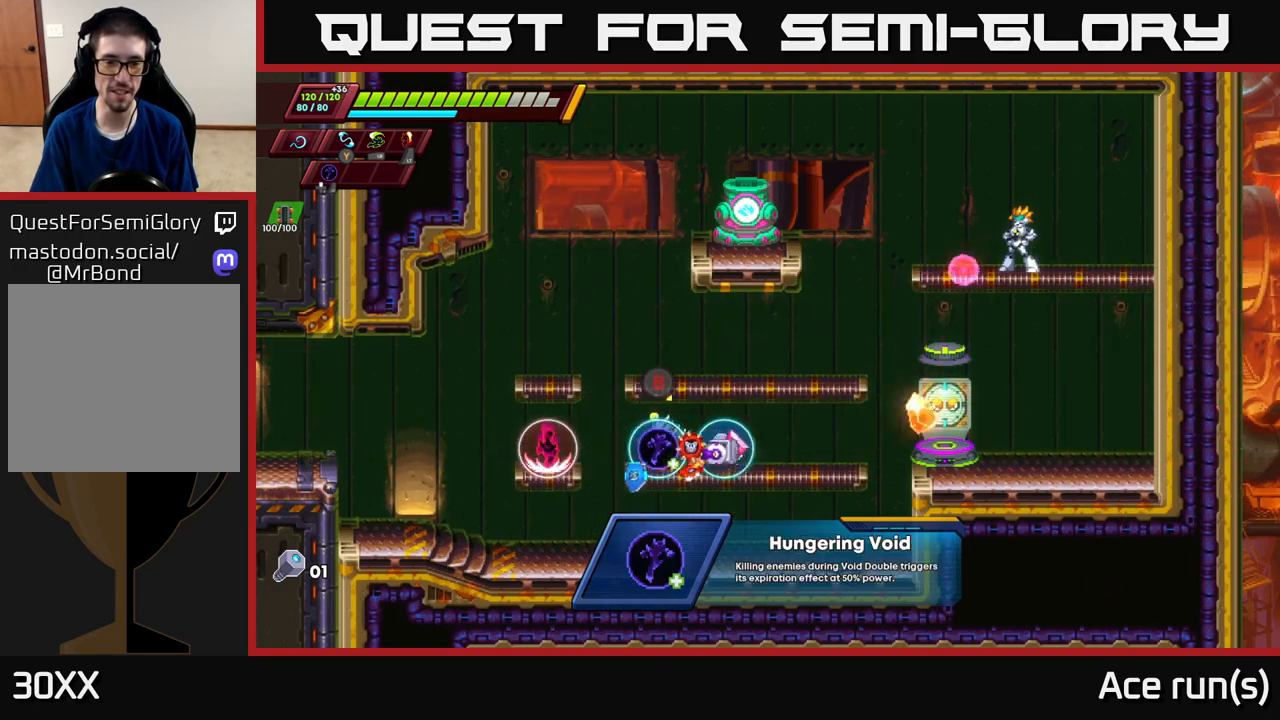
{"buttons": [], "left_stick": "center", "right_stick": "center", "events": []}
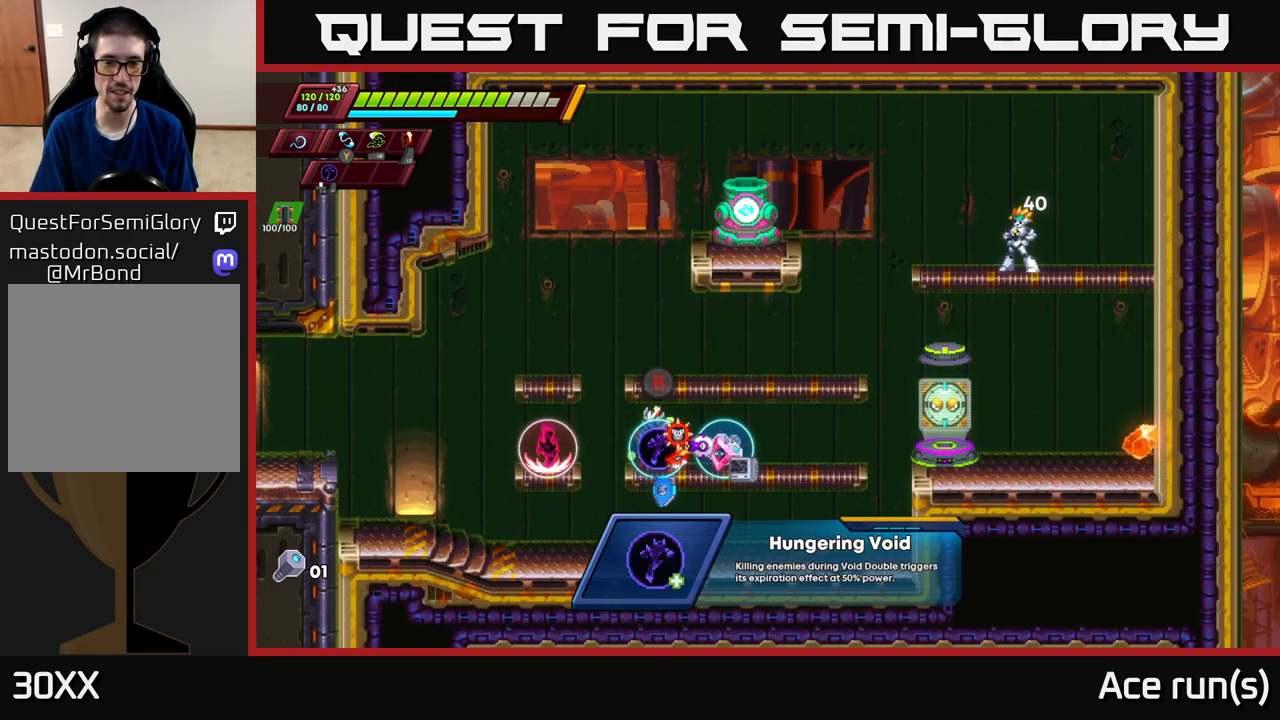
{"buttons": [], "left_stick": "center", "right_stick": "center", "events": []}
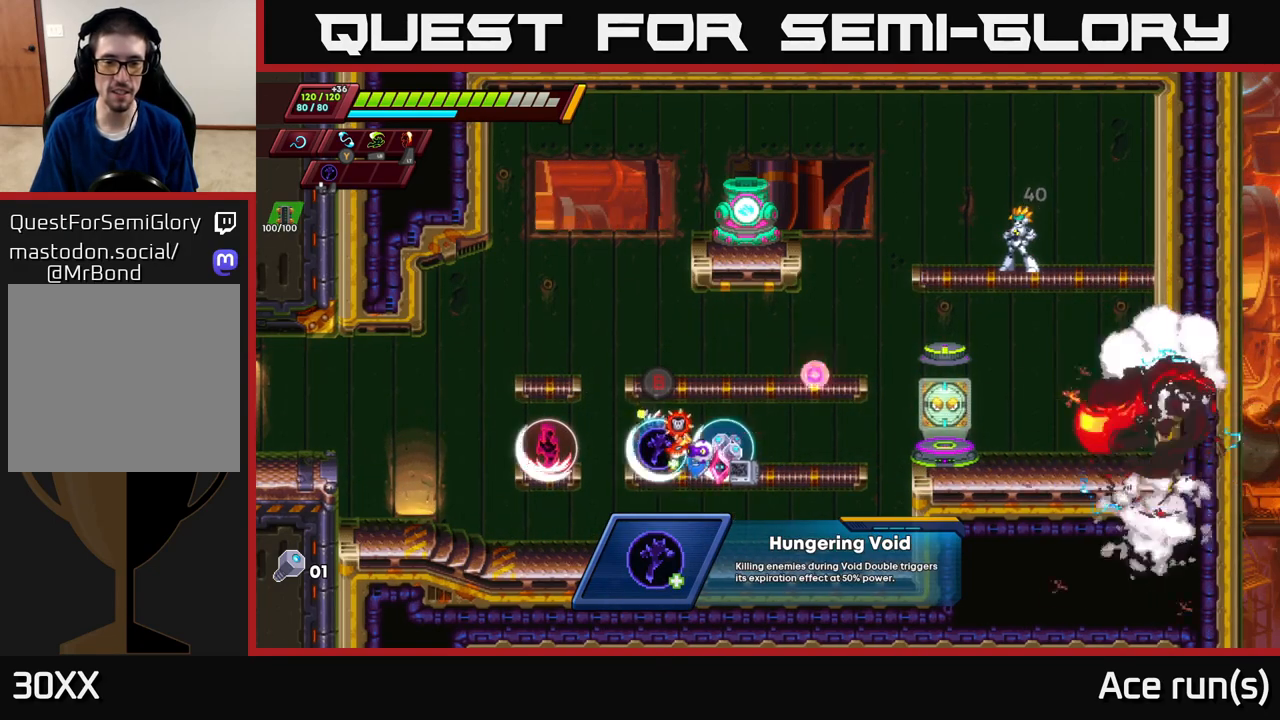
{"buttons": [], "left_stick": "center", "right_stick": "center", "events": []}
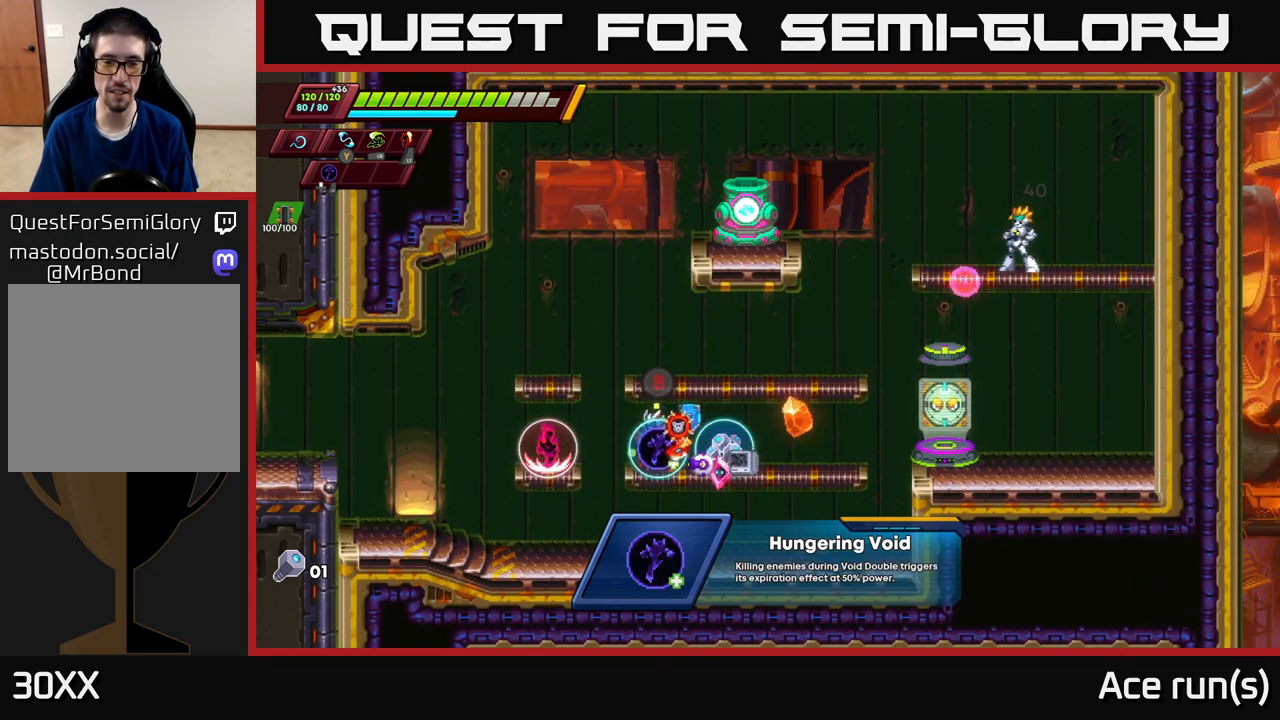
{"buttons": [], "left_stick": "center", "right_stick": "center", "events": []}
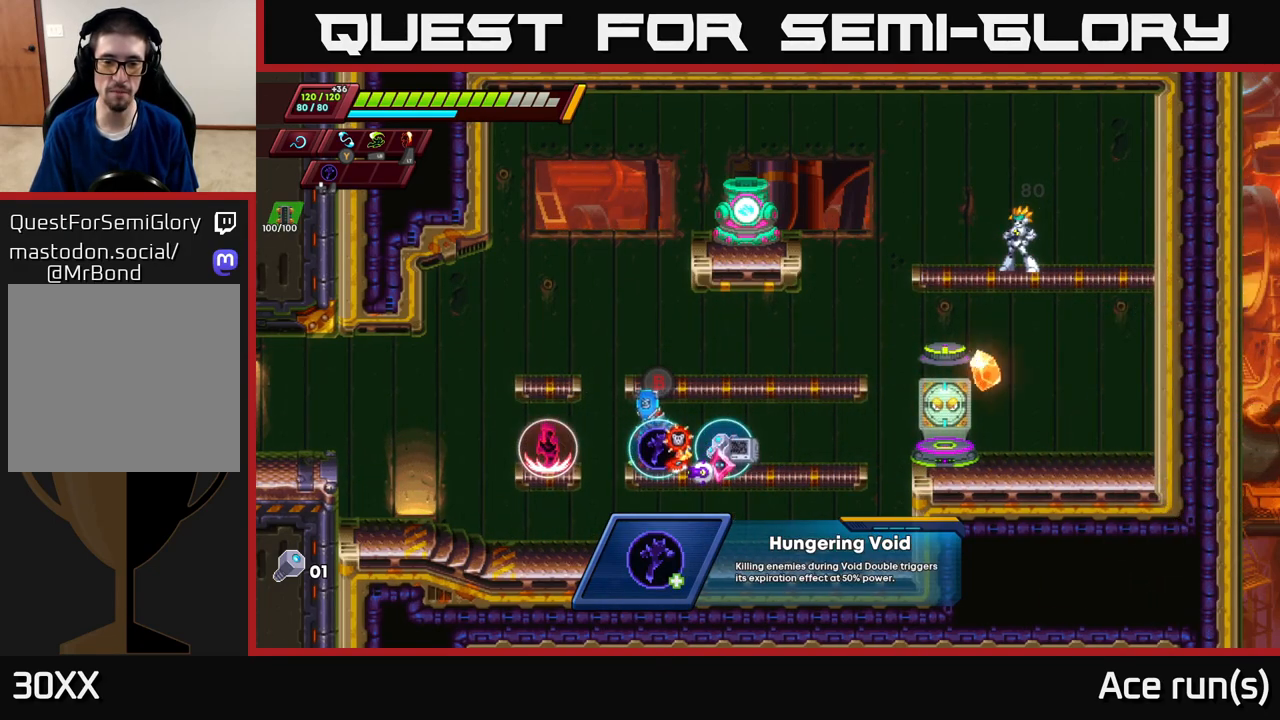
{"buttons": [], "left_stick": "center", "right_stick": "center", "events": []}
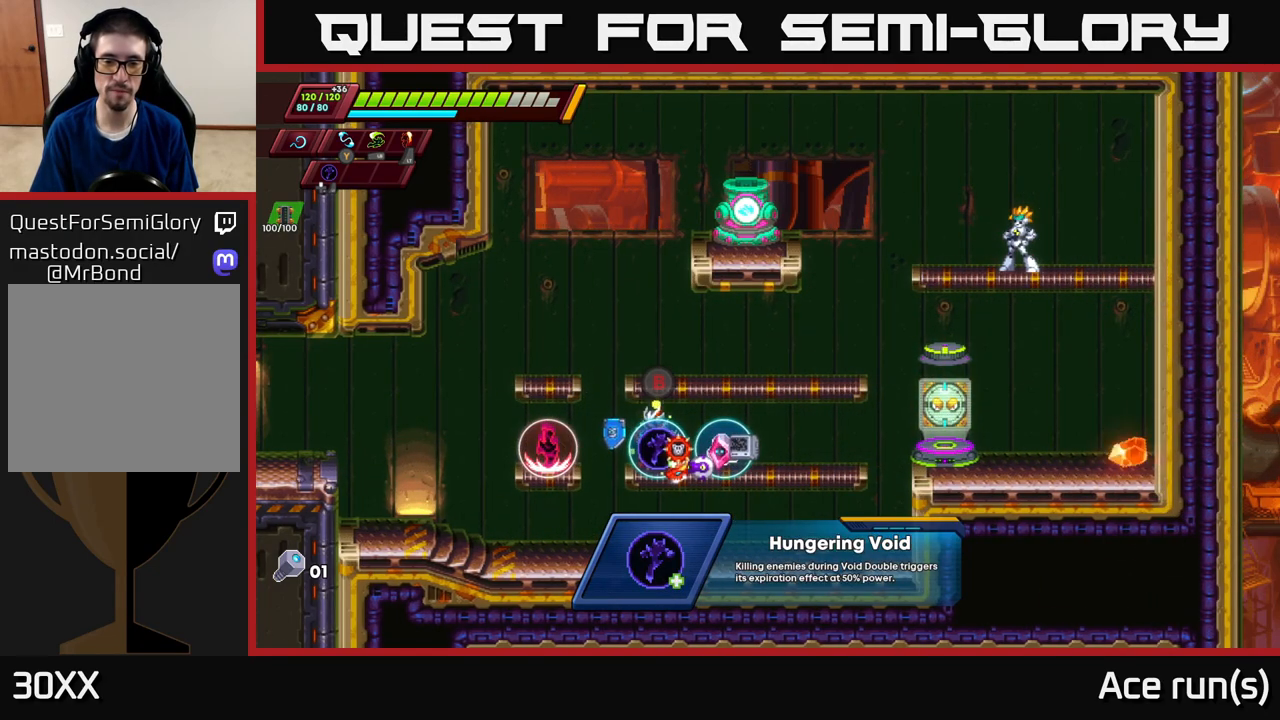
{"buttons": [], "left_stick": "center", "right_stick": "center", "events": [[33, "left_stick", "right"], [300, "left_stick", "center"]]}
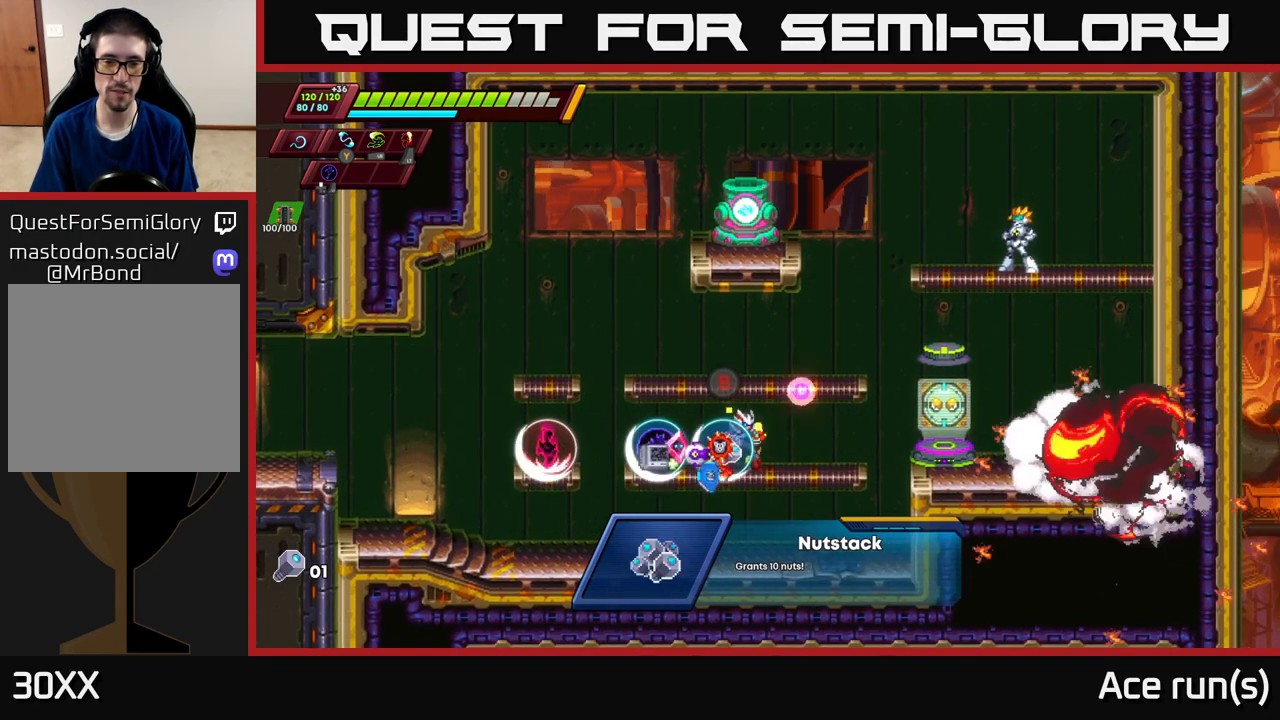
{"buttons": [], "left_stick": "center", "right_stick": "center", "events": []}
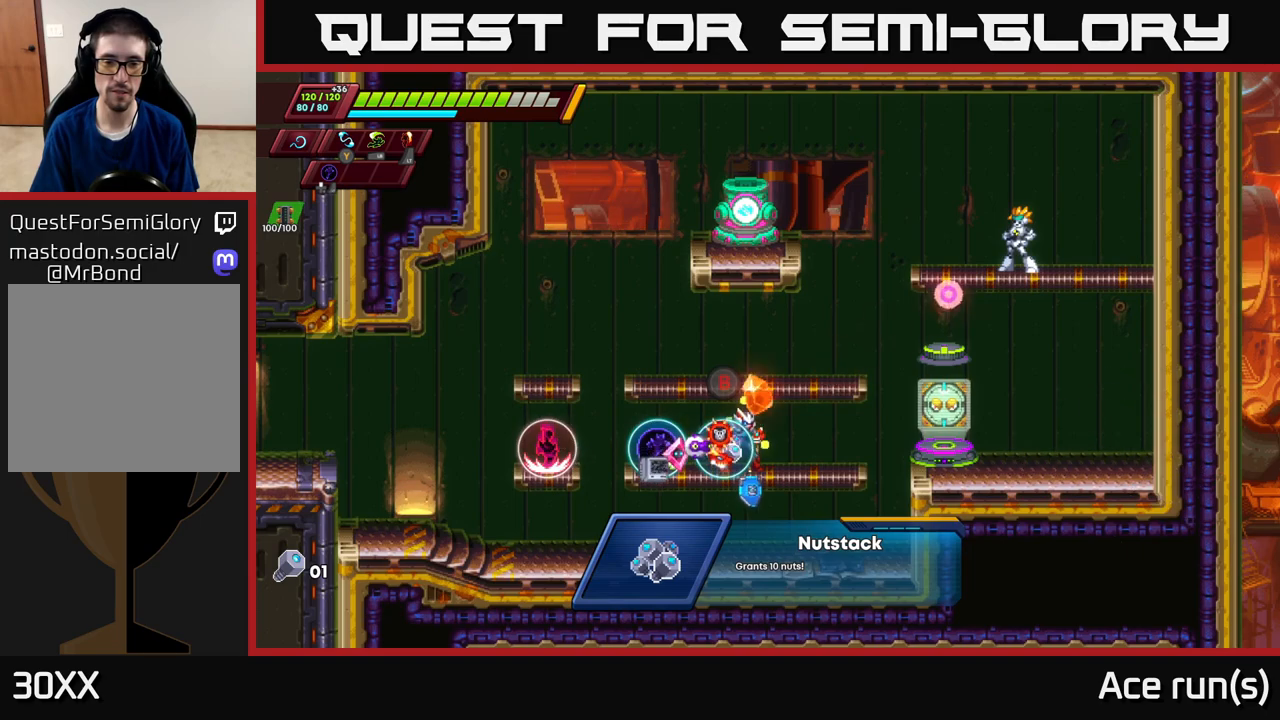
{"buttons": [], "left_stick": "center", "right_stick": "center", "events": [[50, "left_stick", "left"], [367, "left_stick", "center"]]}
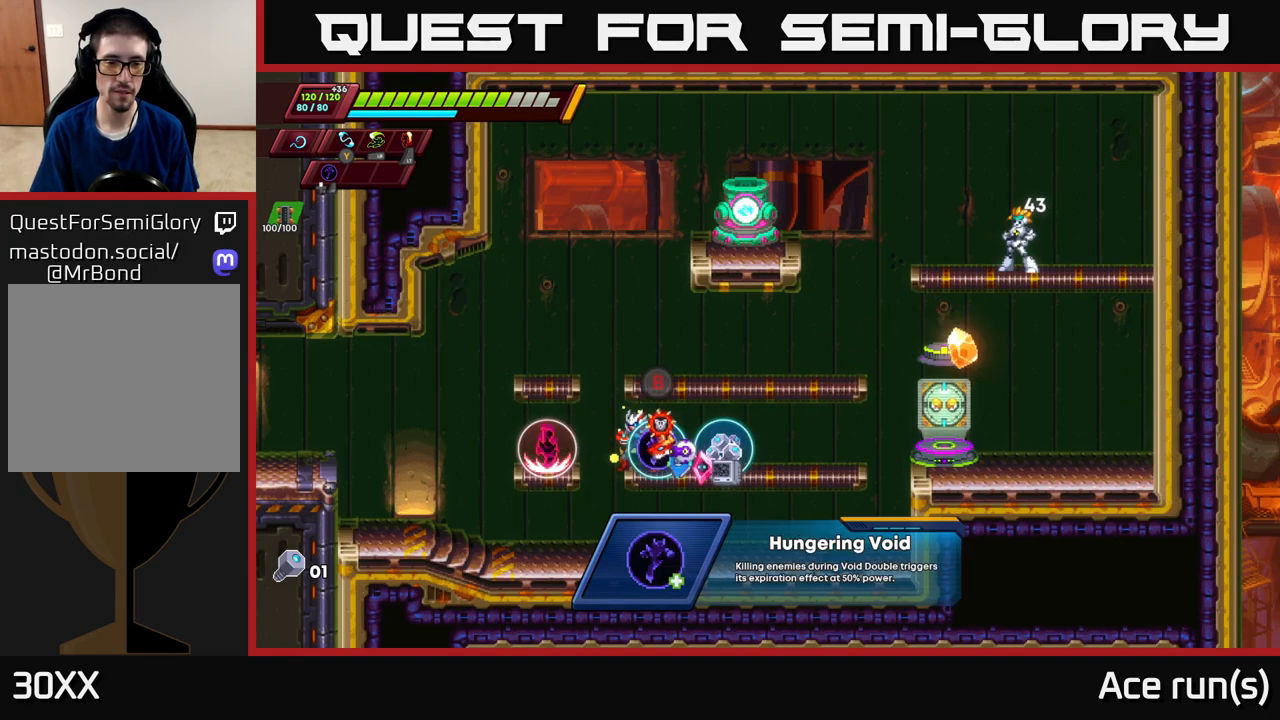
{"buttons": [], "left_stick": "center", "right_stick": "center", "events": [[367, "B", "down"], [450, "B", "up"]]}
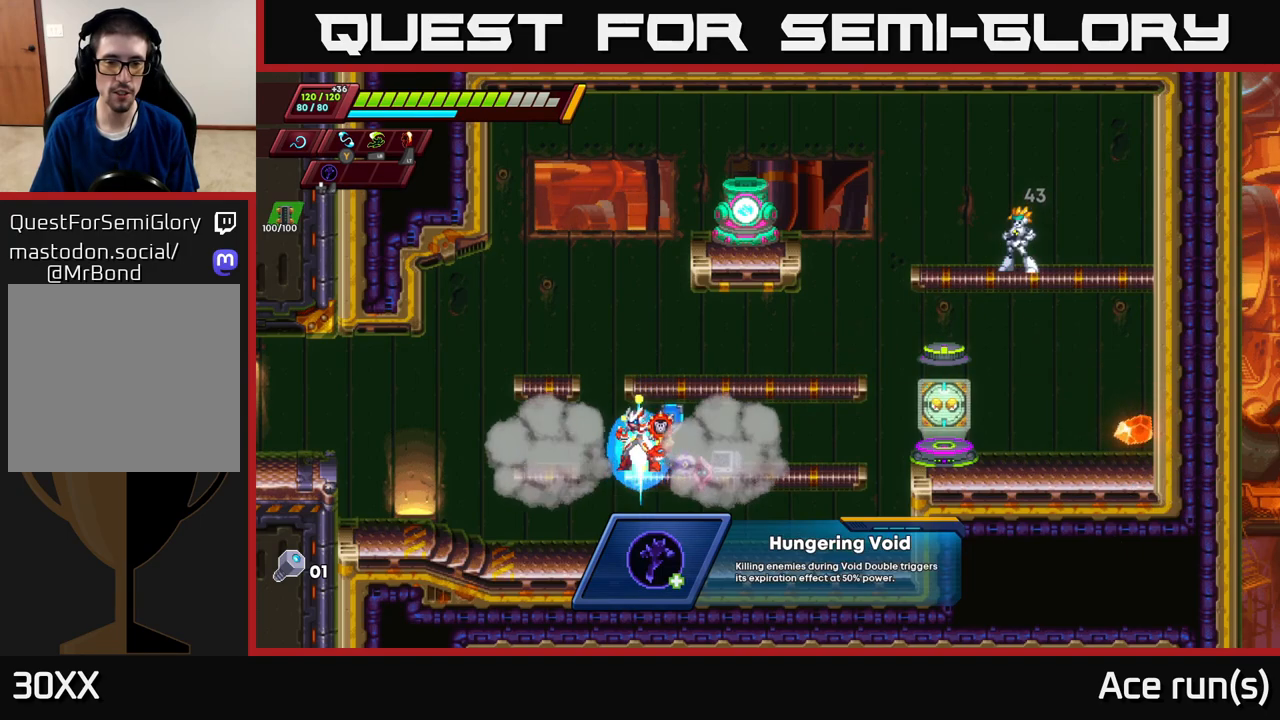
{"buttons": ["A", "R2"], "left_stick": "right", "right_stick": "center", "events": [[17, "left_stick", "right"], [83, "R2", "down"], [267, "A", "down"]]}
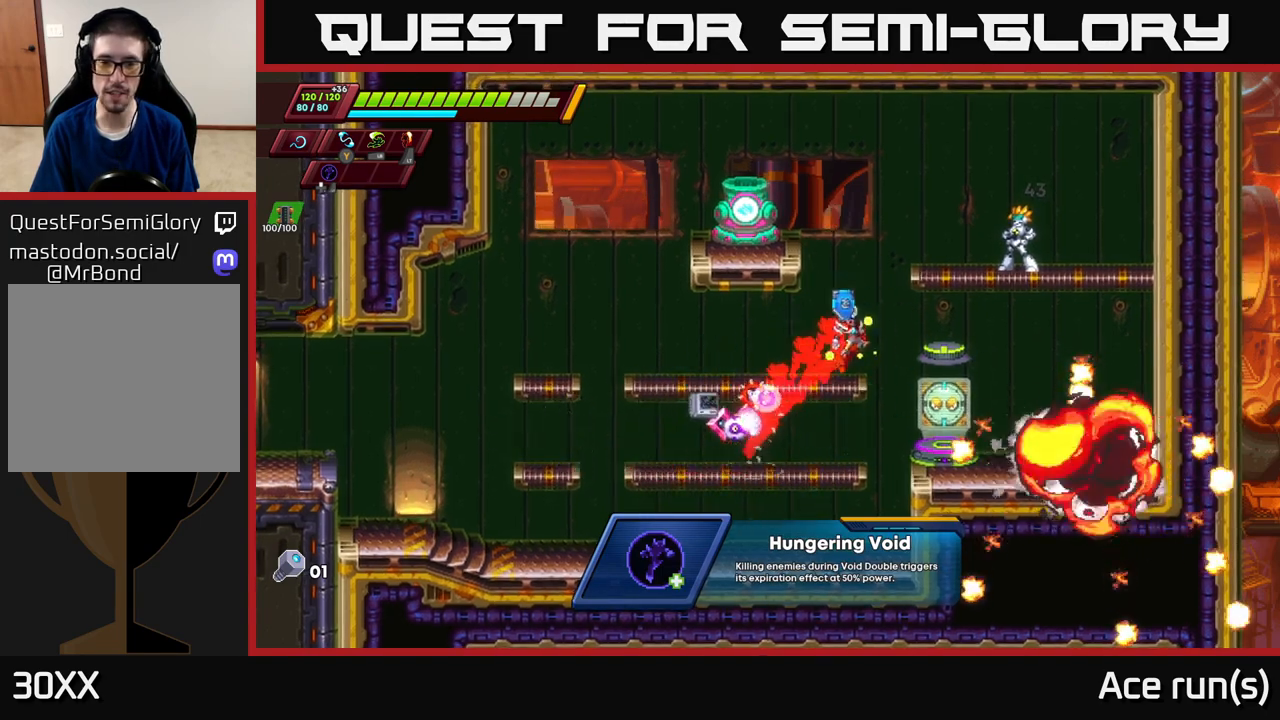
{"buttons": ["B"], "left_stick": "center", "right_stick": "center", "events": [[33, "A", "up"], [50, "R2", "up"], [233, "left_stick", "center"], [500, "B", "down"]]}
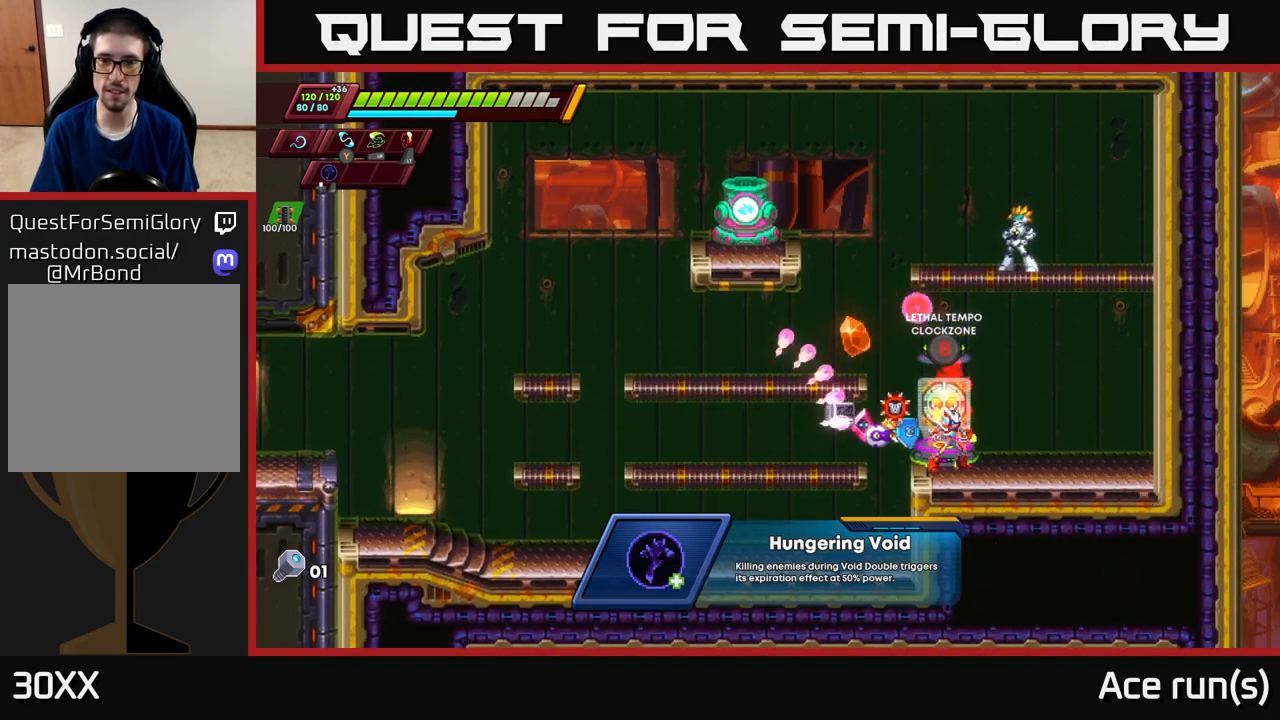
{"buttons": [], "left_stick": "center", "right_stick": "center", "events": [[117, "B", "up"]]}